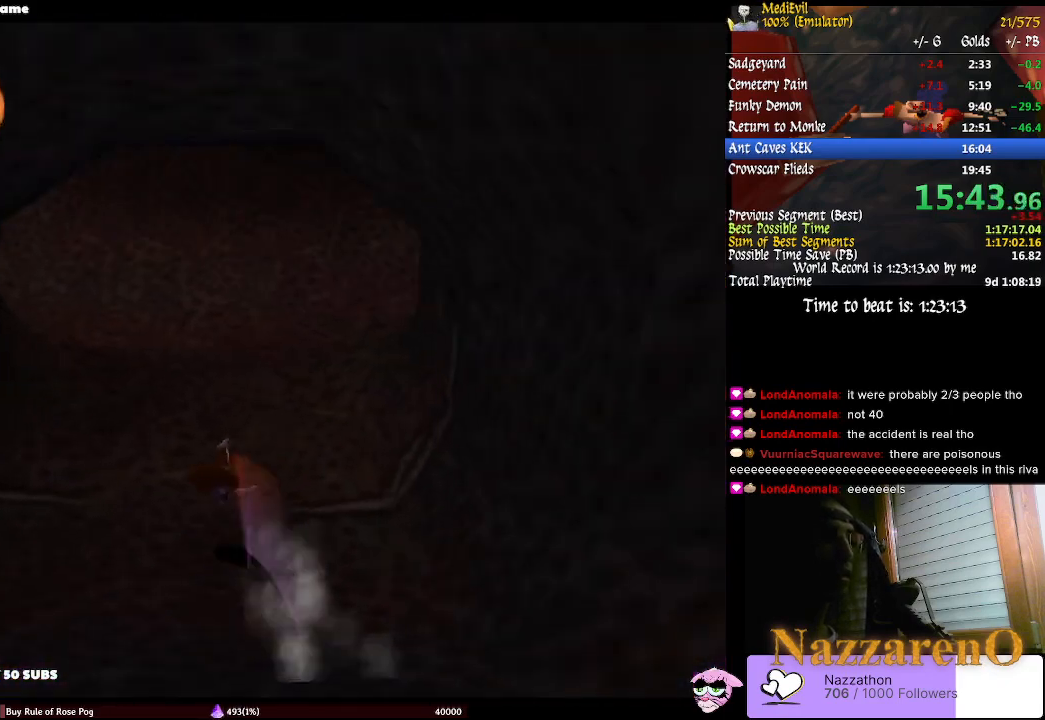
Gameplay with a controller (PlayStation layout); each line is a JSON object with the inputs held at the frame after it. "events" lists button and stick changes between this image and that frame as [ms after this image, input, new state], when the widget could be followed in between. Not read: L2 L3 R2 R3.
{"buttons": [], "left_stick": "up", "right_stick": "center", "events": [[67, "TRIANGLE", "up"], [133, "TRIANGLE", "down"], [200, "TRIANGLE", "up"], [300, "TRIANGLE", "down"], [433, "TRIANGLE", "up"]]}
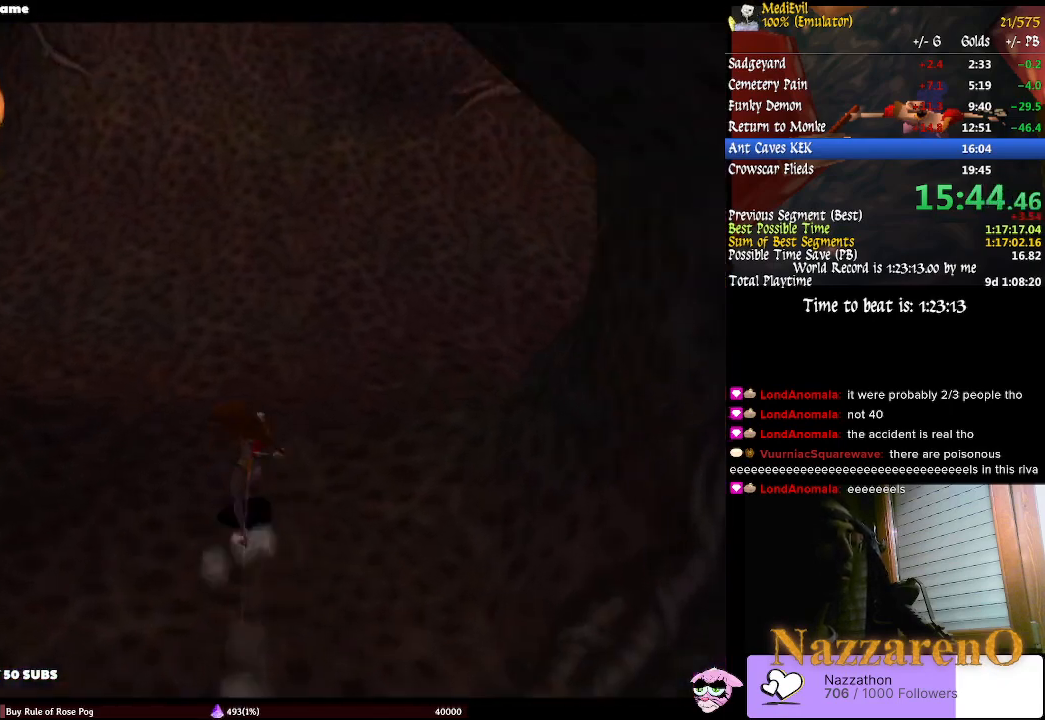
{"buttons": [], "left_stick": "up", "right_stick": "center", "events": [[367, "CIRCLE", "down"], [433, "CIRCLE", "up"]]}
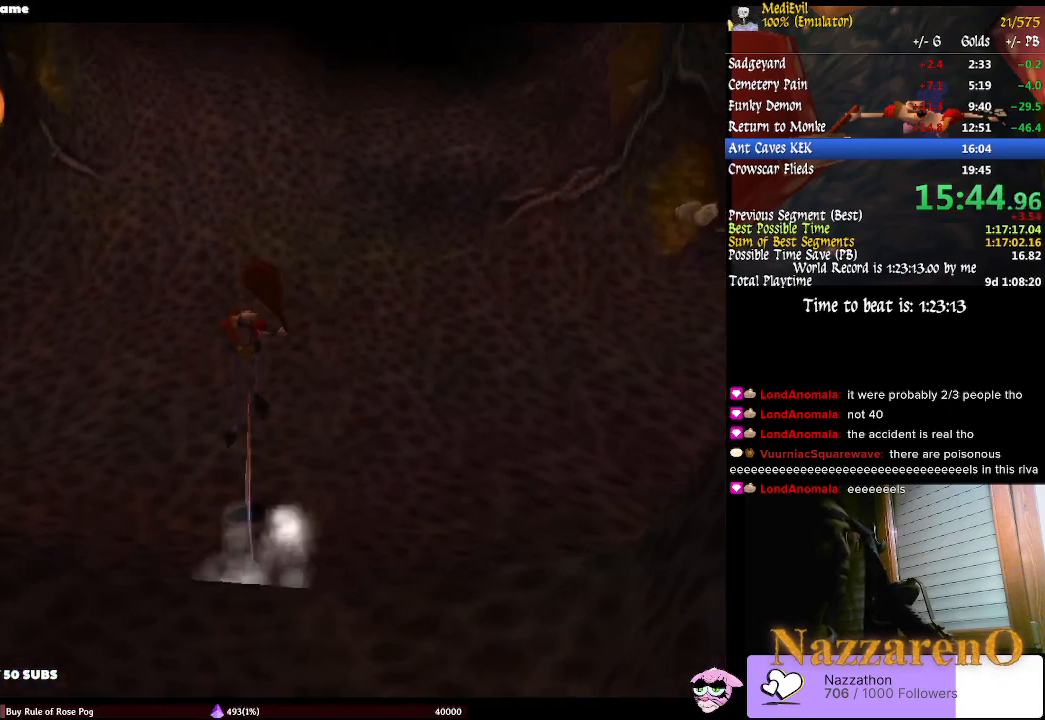
{"buttons": [], "left_stick": "up", "right_stick": "center", "events": []}
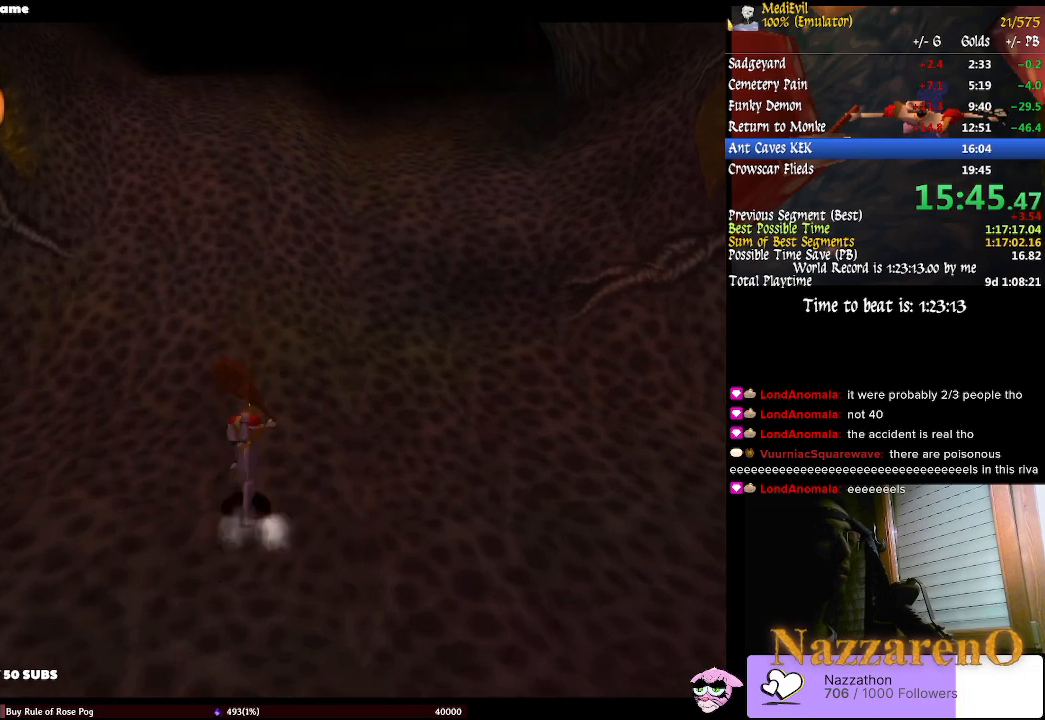
{"buttons": ["CIRCLE", "TRIANGLE"], "left_stick": "up", "right_stick": "center", "events": [[433, "CIRCLE", "down"], [433, "TRIANGLE", "down"]]}
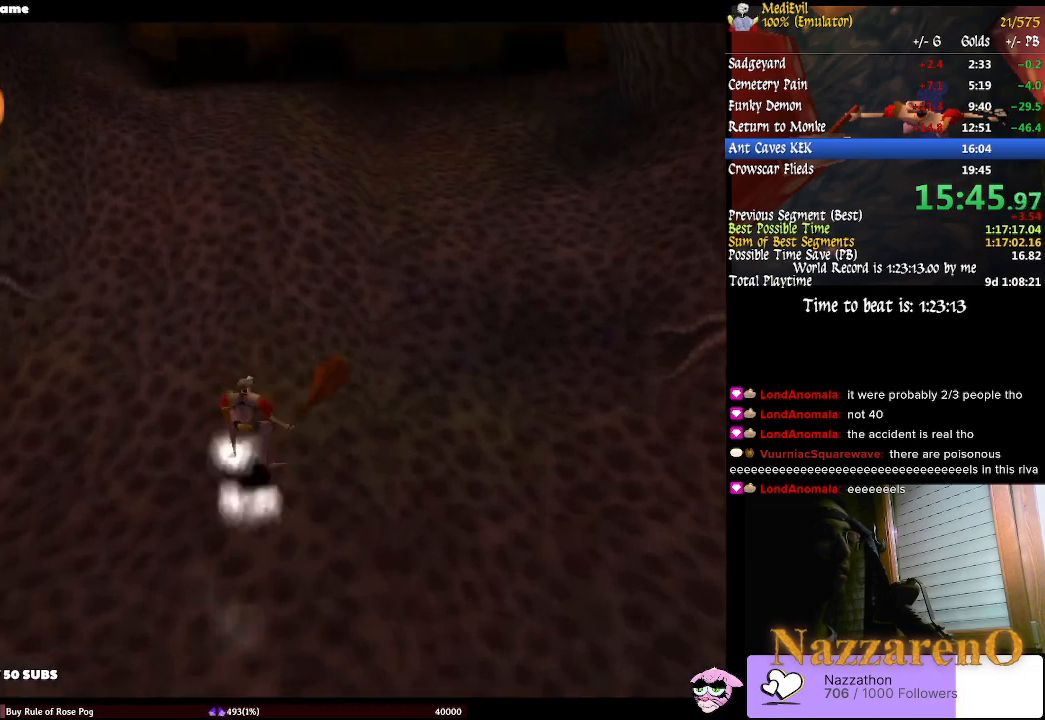
{"buttons": [], "left_stick": "up", "right_stick": "center", "events": [[500, "CIRCLE", "up"], [500, "TRIANGLE", "up"]]}
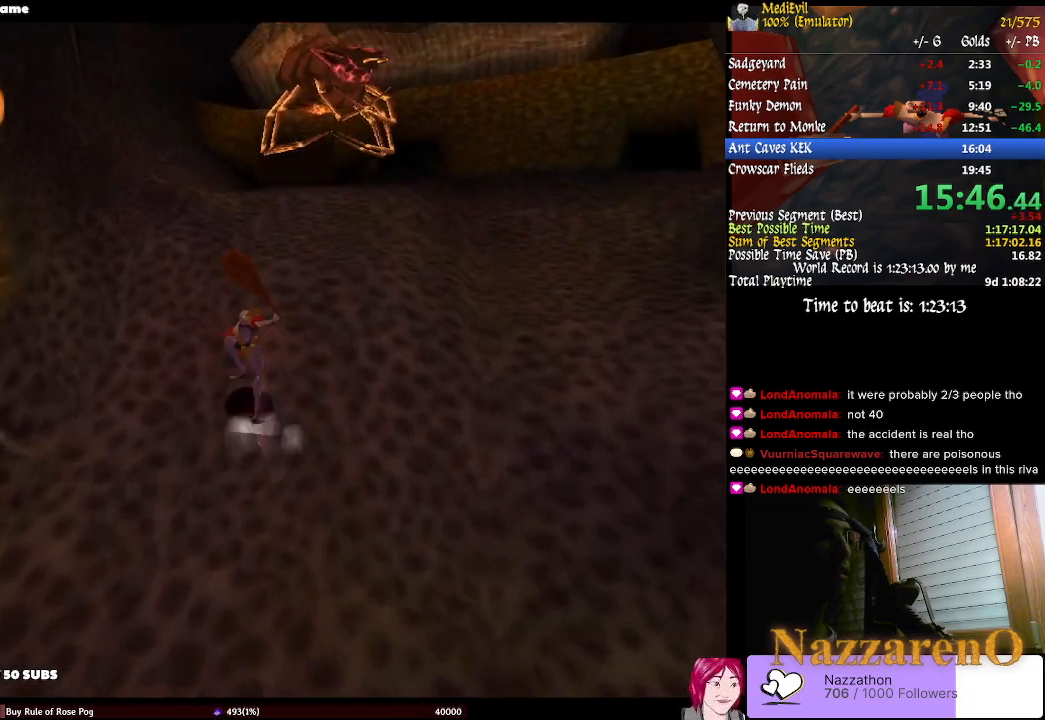
{"buttons": [], "left_stick": "up", "right_stick": "center", "events": []}
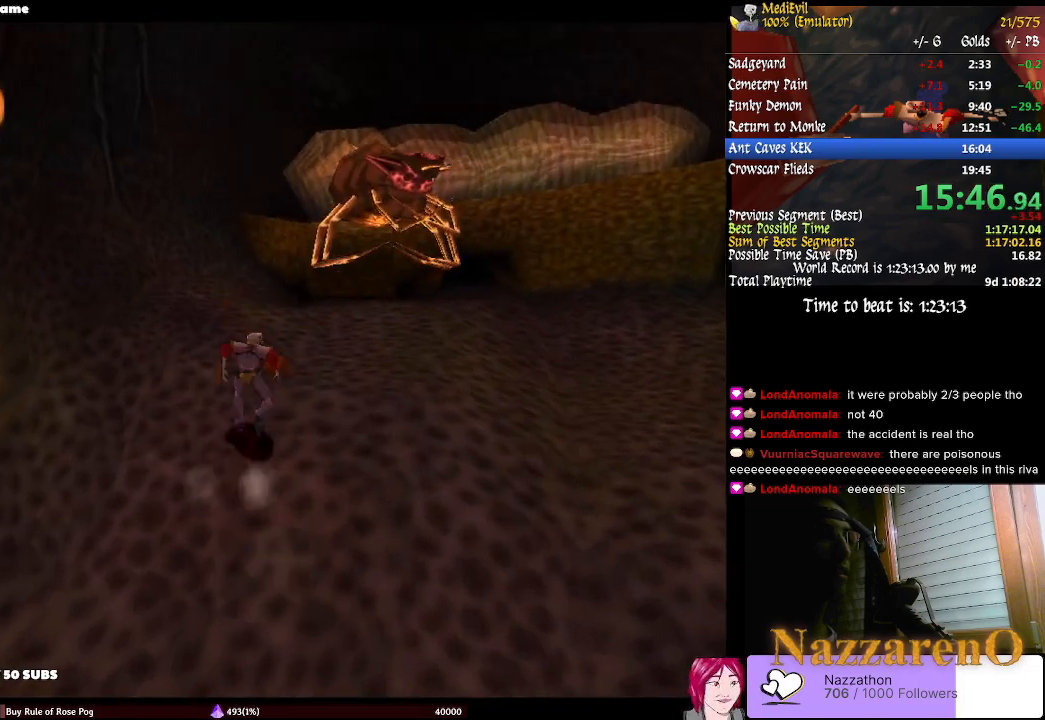
{"buttons": ["TRIANGLE"], "left_stick": "up", "right_stick": "center", "events": [[67, "TRIANGLE", "down"], [100, "CIRCLE", "down"], [500, "CIRCLE", "up"]]}
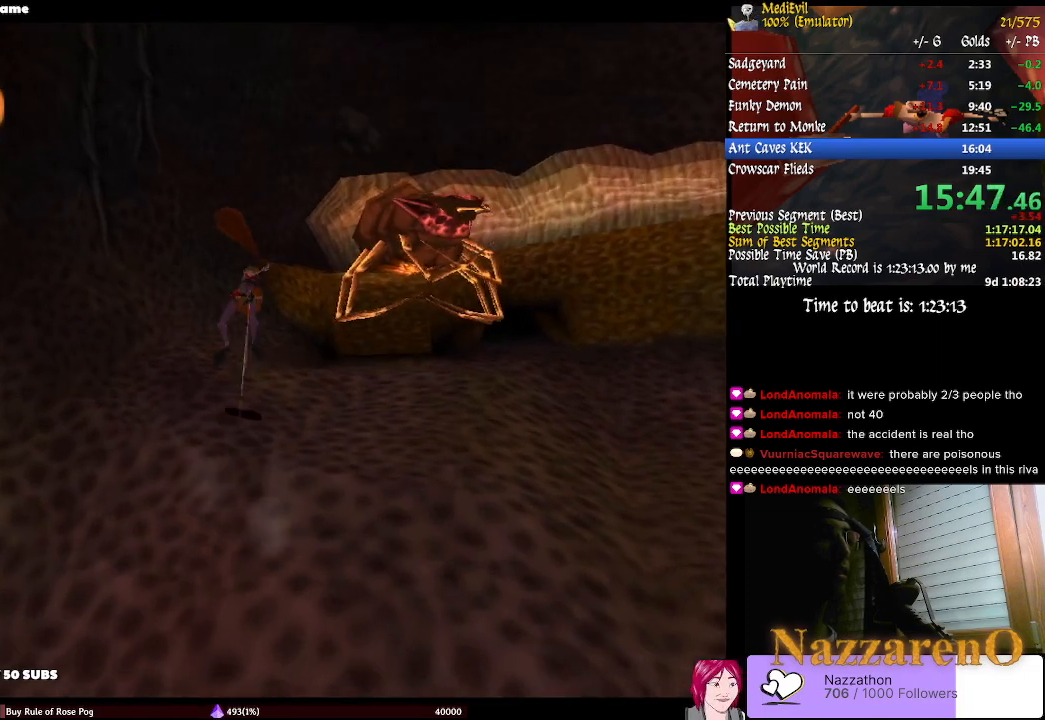
{"buttons": [], "left_stick": "up", "right_stick": "center", "events": [[67, "TRIANGLE", "up"]]}
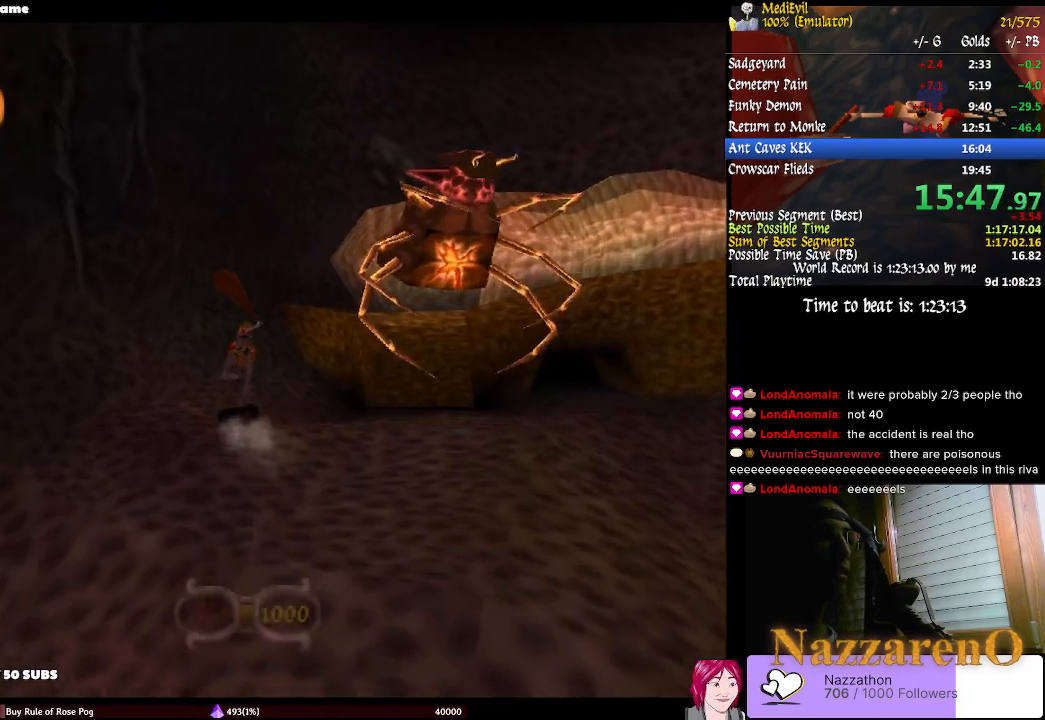
{"buttons": ["CIRCLE", "TRIANGLE"], "left_stick": "up-right", "right_stick": "center", "events": [[400, "left_stick", "up-right"], [433, "CIRCLE", "down"], [433, "TRIANGLE", "down"]]}
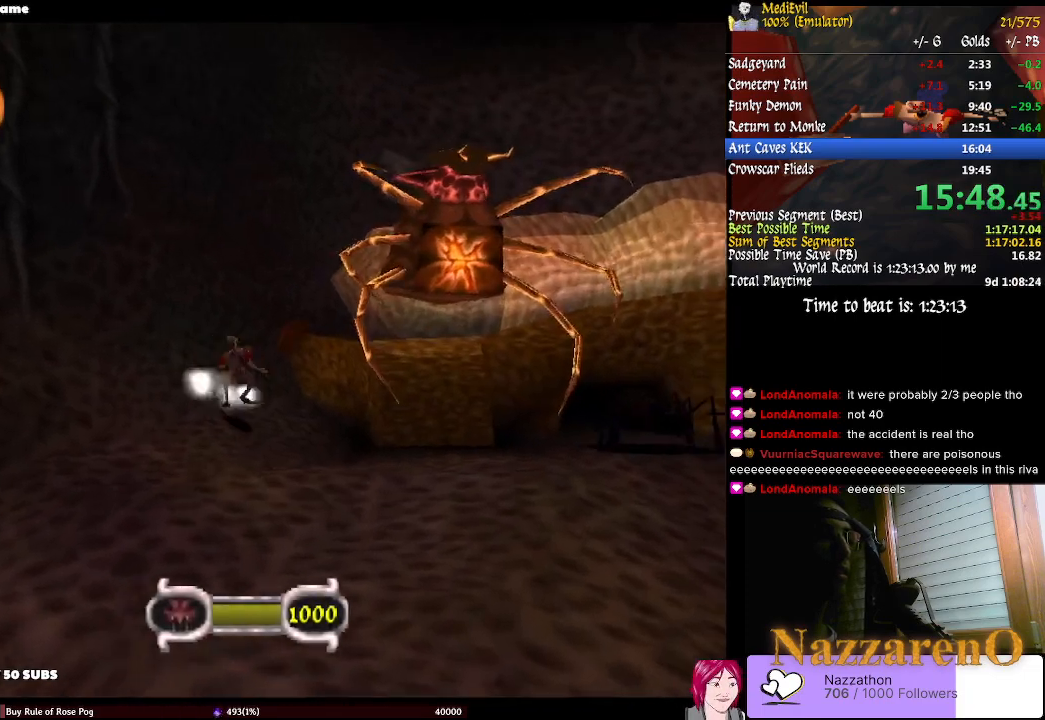
{"buttons": ["CIRCLE", "TRIANGLE"], "left_stick": "up-right", "right_stick": "center", "events": []}
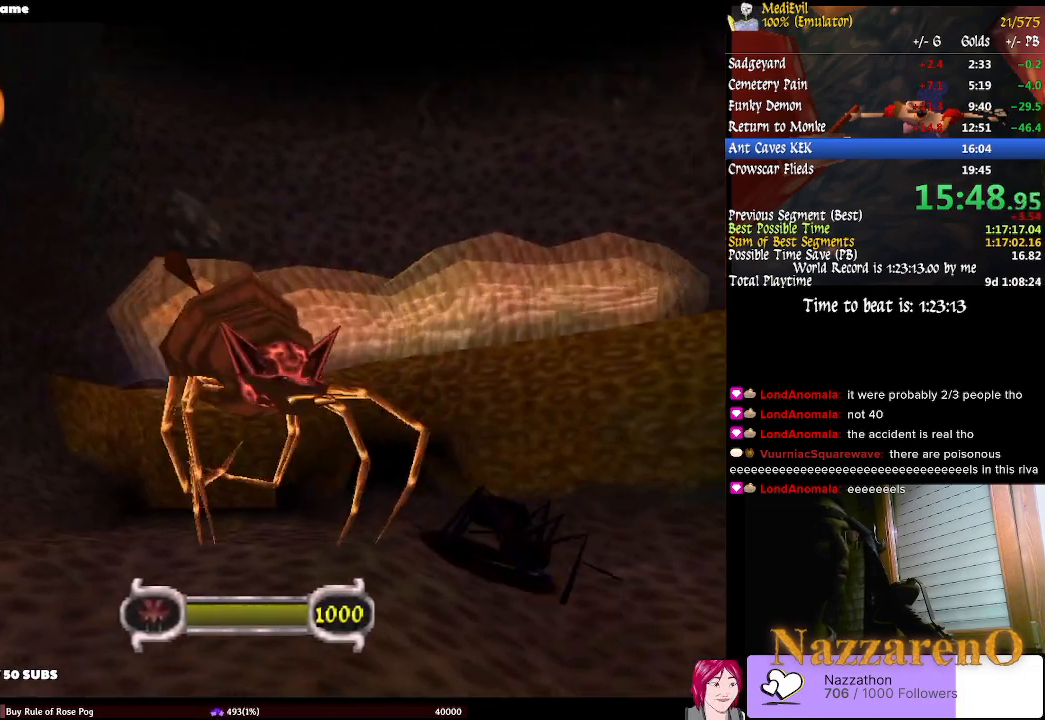
{"buttons": ["CIRCLE"], "left_stick": "up", "right_stick": "center", "events": [[100, "left_stick", "up"], [500, "TRIANGLE", "up"]]}
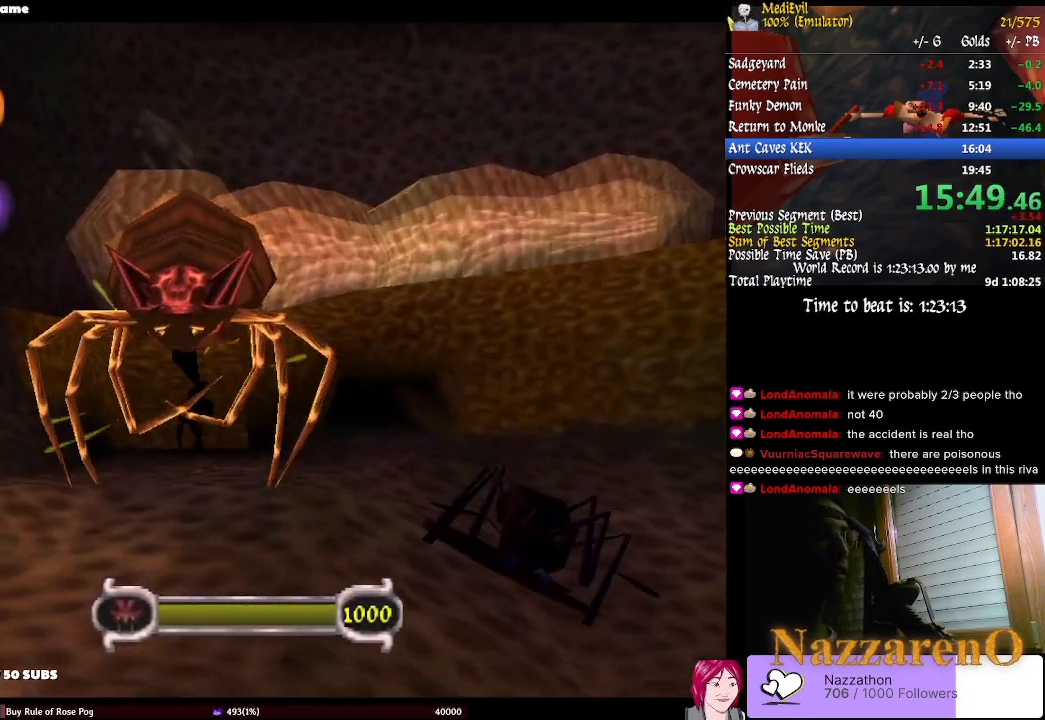
{"buttons": [], "left_stick": "center", "right_stick": "center", "events": [[33, "CIRCLE", "up"], [33, "left_stick", "center"]]}